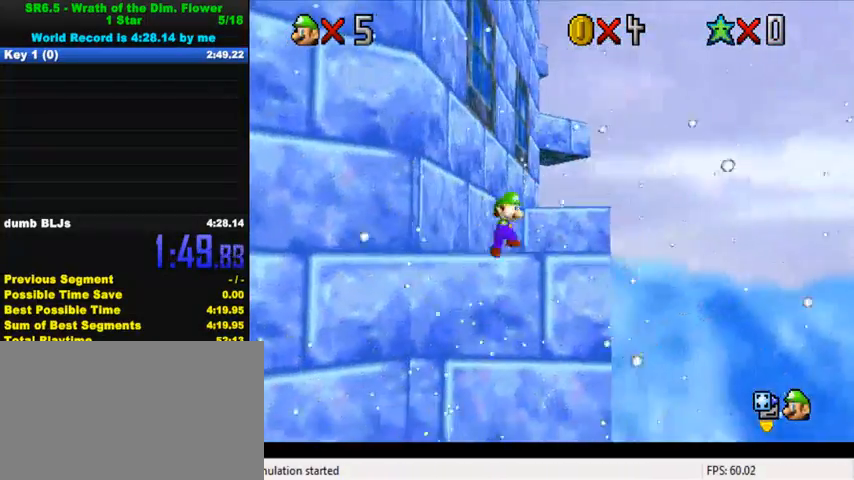
Gameplay with keyboard; each line is a JSON object with the keys held at the frame after it. "events" lists presses ("down") and releases ("up") of "a", "c", "ctrl", "d", "down", "left", "return", "right", "s", "shift", "up", "w", "x" and "y" between this image and that frame as [ms after this image, input, new state], when the widget could be followed in between. No other keys are recorded. Mouse input is not recorded.
{"keys": ["right", "shift", "up"], "events": []}
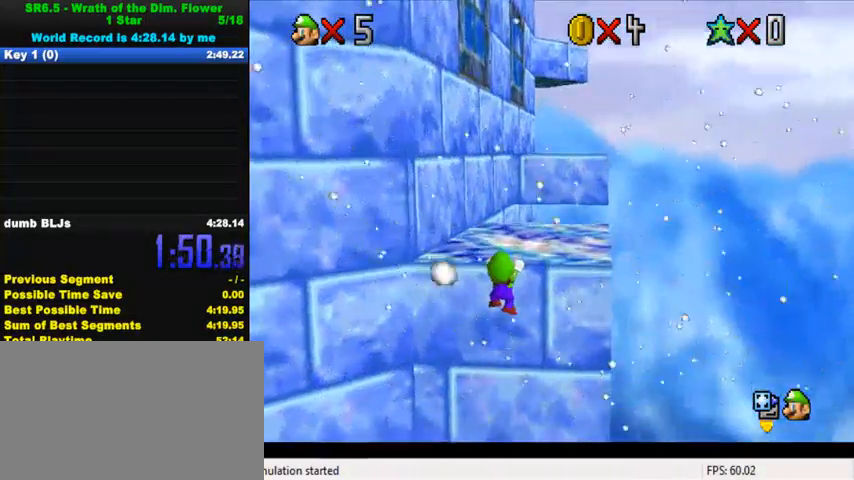
{"keys": ["shift", "up"], "events": [[100, "ctrl", "down"], [100, "right", "up"], [267, "ctrl", "up"], [267, "shift", "up"], [367, "shift", "down"]]}
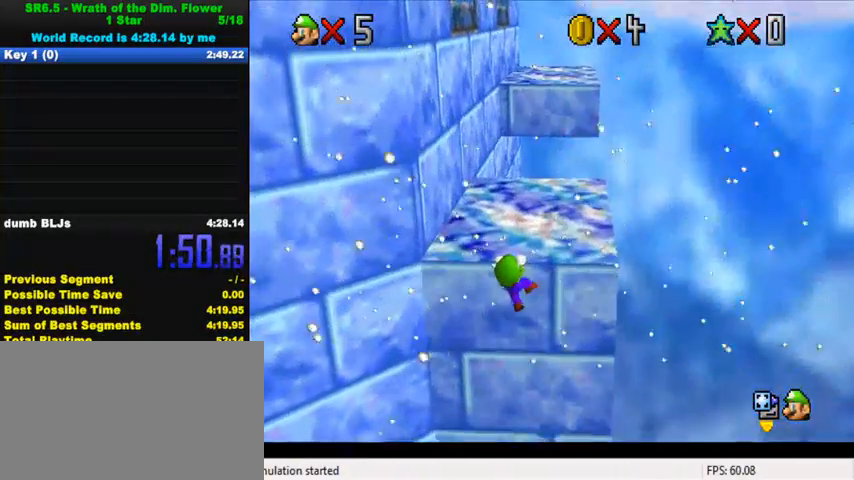
{"keys": ["shift", "up"], "events": []}
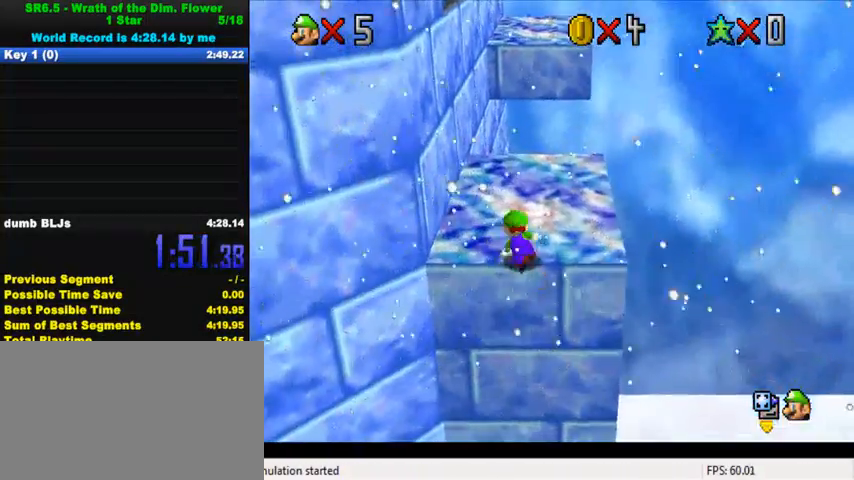
{"keys": ["ctrl", "shift", "up"], "events": [[367, "ctrl", "down"]]}
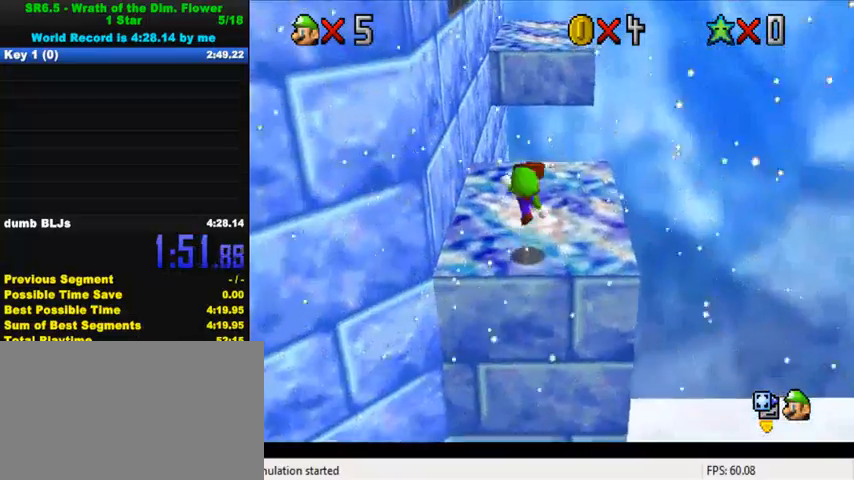
{"keys": ["right", "up"], "events": [[33, "ctrl", "up"], [33, "shift", "up"], [400, "right", "down"]]}
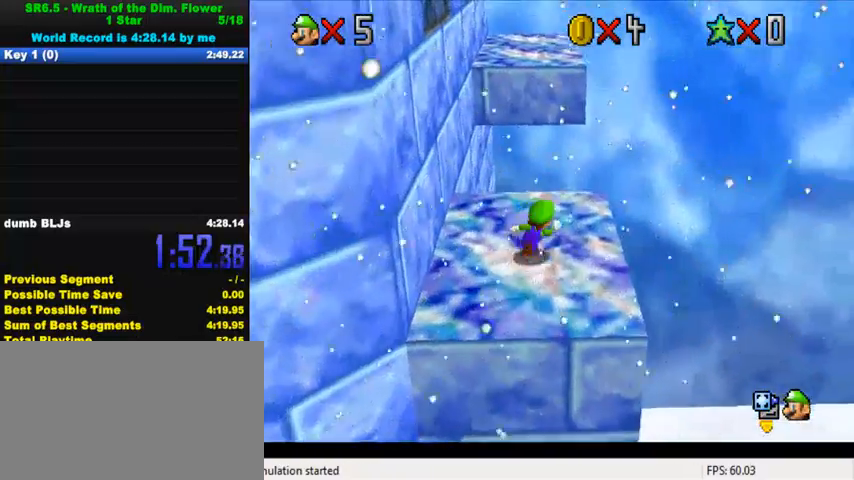
{"keys": ["shift", "up", "y"], "events": [[67, "right", "up"], [467, "y", "down"], [500, "shift", "down"]]}
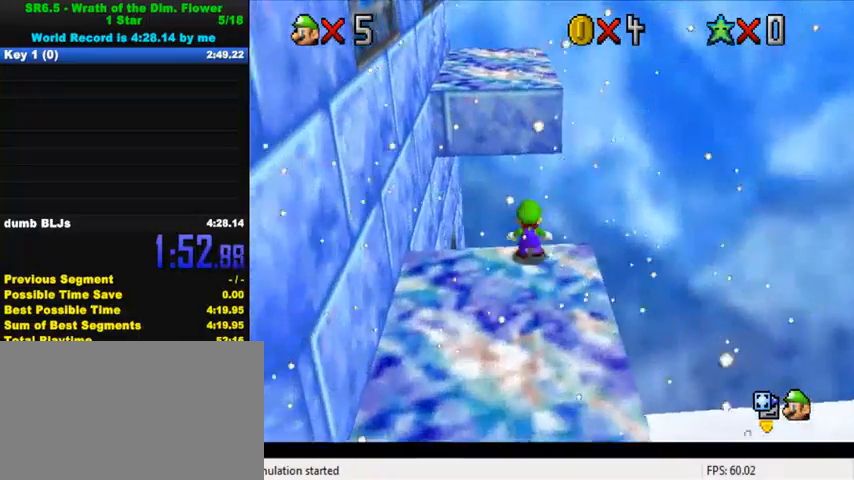
{"keys": ["shift", "up", "y"], "events": []}
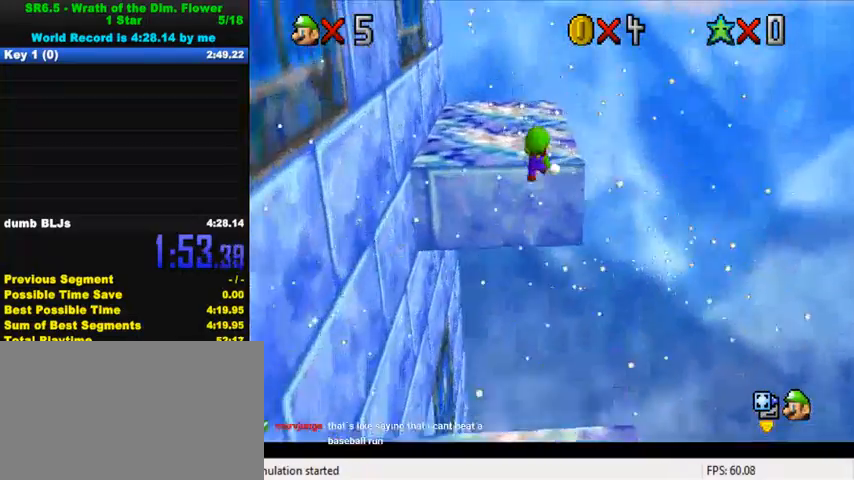
{"keys": ["left", "up"], "events": [[100, "shift", "up"], [100, "y", "up"], [433, "left", "down"]]}
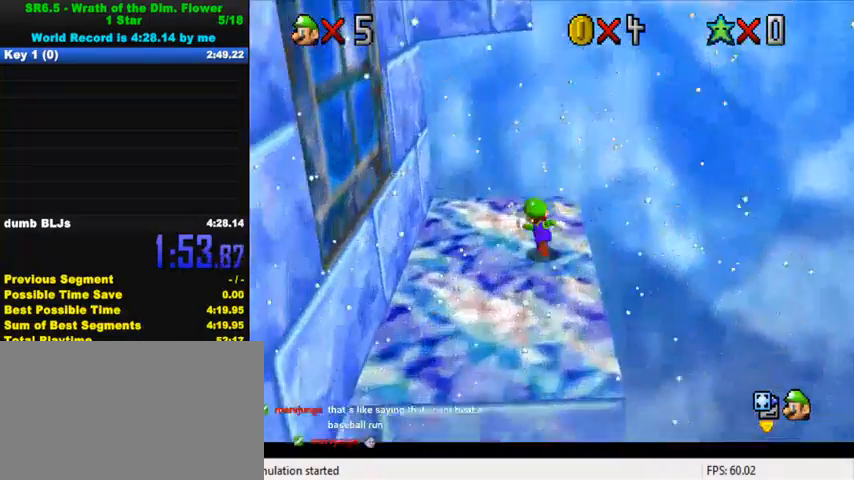
{"keys": ["left"], "events": [[267, "shift", "down"], [367, "up", "up"], [500, "shift", "up"]]}
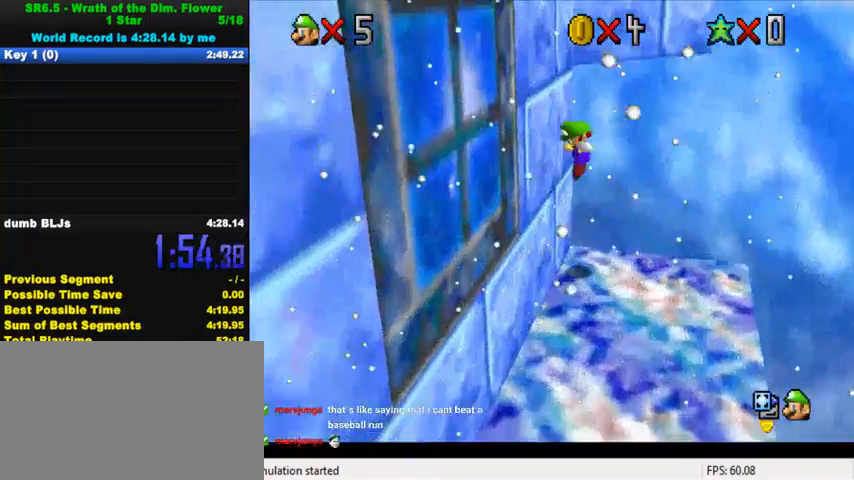
{"keys": ["d", "left", "shift", "up"], "events": [[67, "shift", "down"], [133, "up", "down"], [333, "up", "up"], [467, "up", "down"], [500, "d", "down"]]}
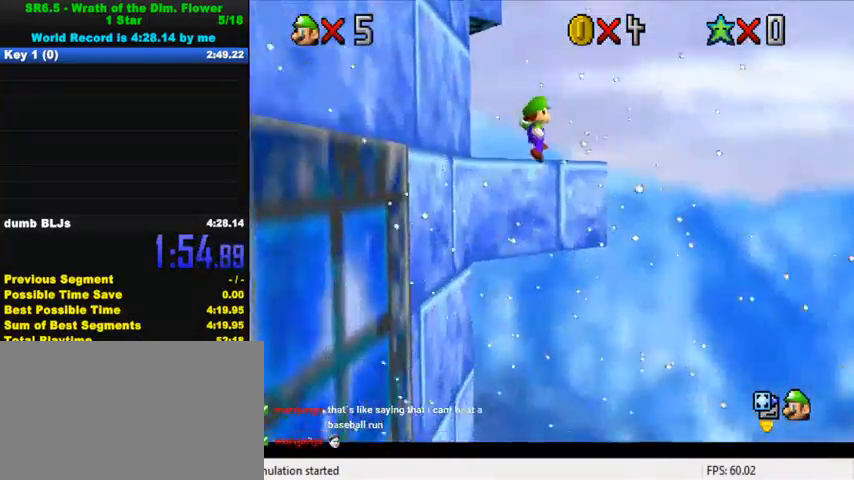
{"keys": ["left", "up"], "events": [[100, "d", "up"], [167, "d", "down"], [300, "d", "up"], [500, "shift", "up"]]}
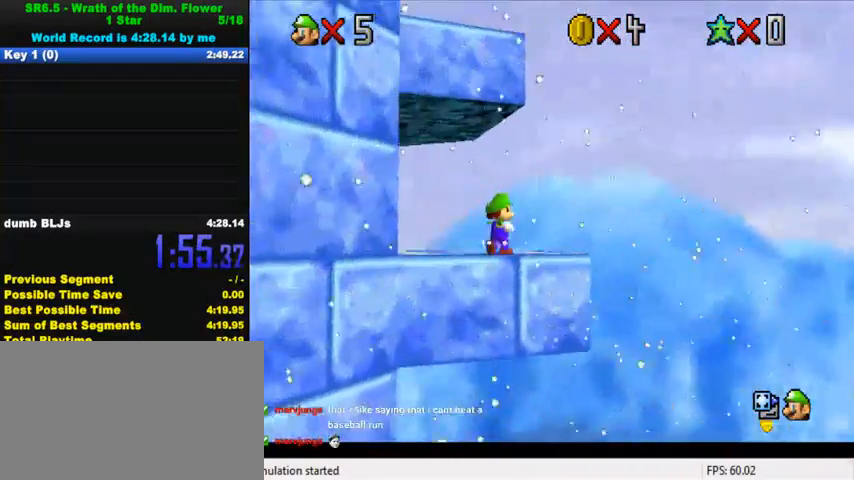
{"keys": ["left", "up"], "events": [[100, "left", "up"], [100, "shift", "down"], [500, "left", "down"], [500, "shift", "up"]]}
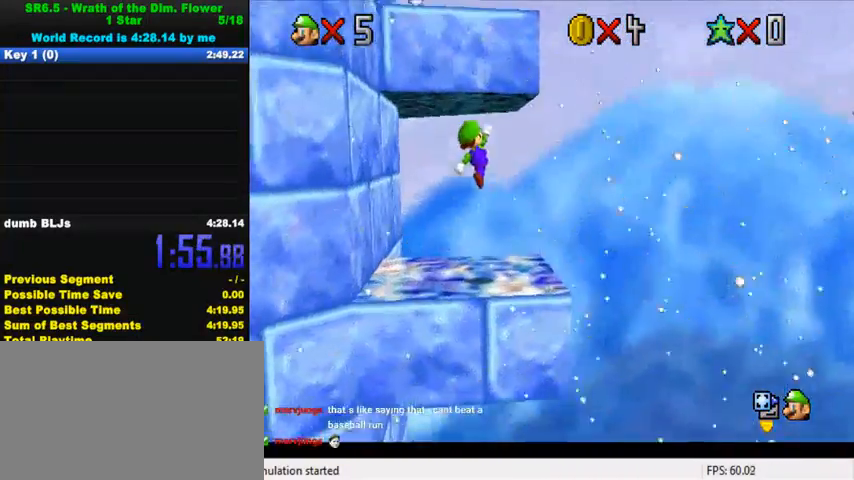
{"keys": ["left"], "events": [[33, "left", "up"], [67, "right", "down"], [167, "right", "up"], [200, "left", "down"], [267, "left", "up"], [267, "up", "up"], [500, "left", "down"]]}
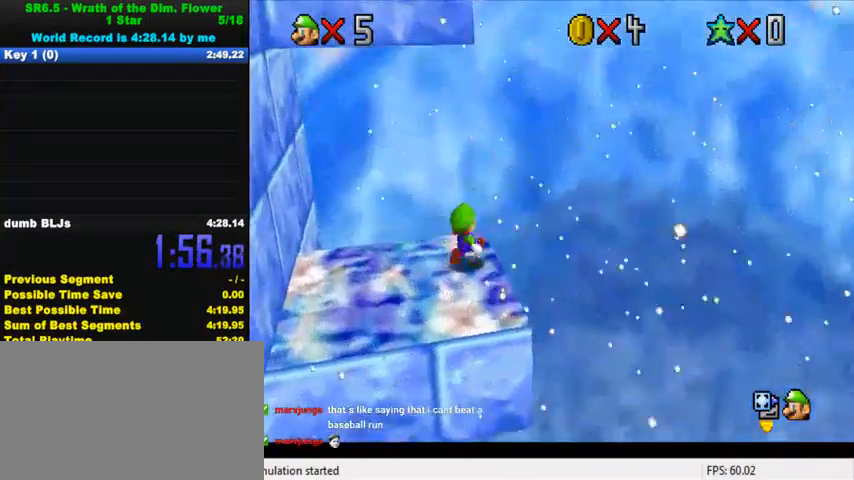
{"keys": ["left"], "events": []}
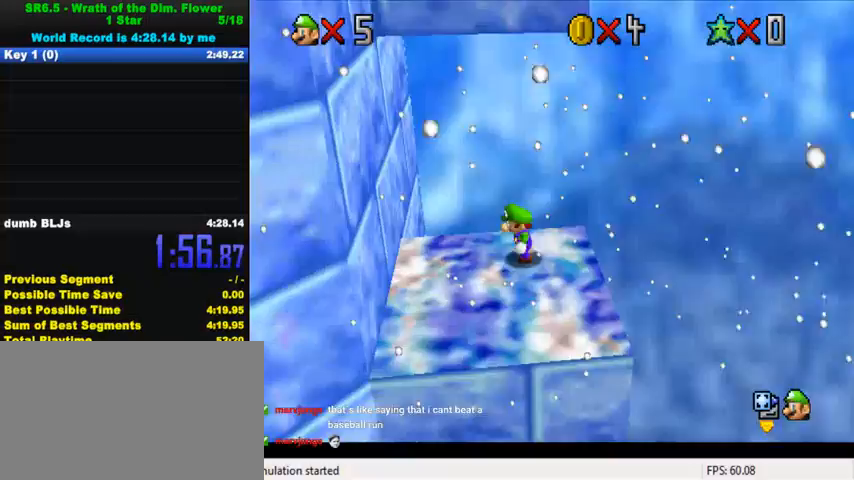
{"keys": ["left", "up"], "events": [[100, "shift", "down"], [400, "up", "down"], [500, "shift", "up"]]}
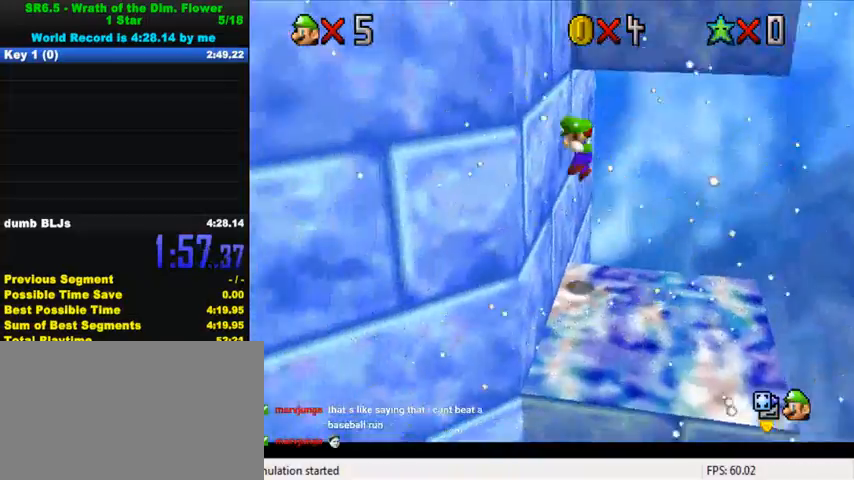
{"keys": ["left", "shift", "up"], "events": [[67, "shift", "down"]]}
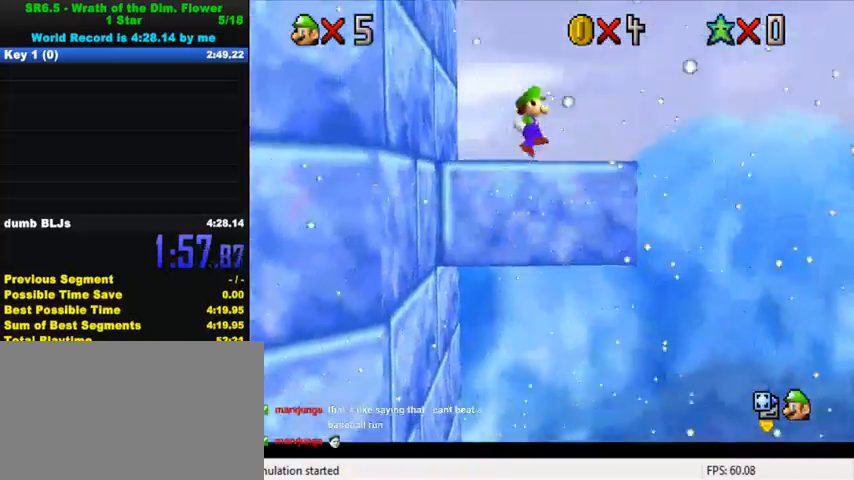
{"keys": ["left", "up"], "events": [[400, "shift", "up"]]}
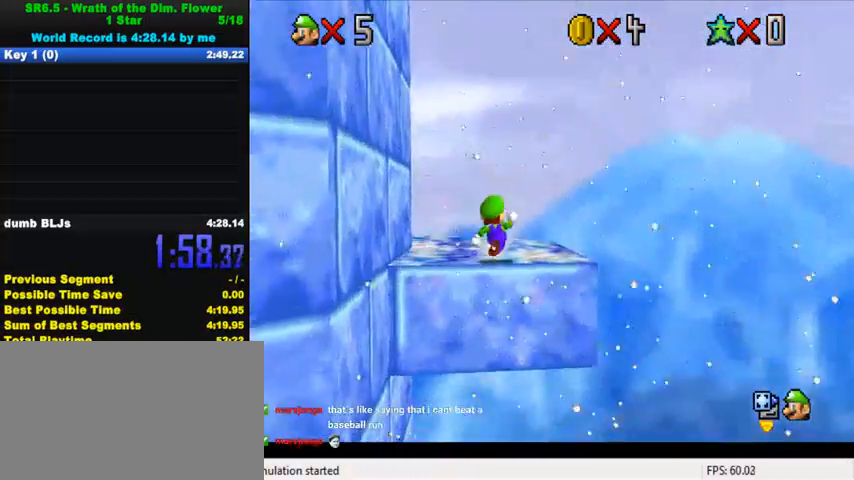
{"keys": ["d", "up"], "events": [[33, "left", "up"], [233, "d", "down"], [333, "d", "up"], [400, "d", "down"]]}
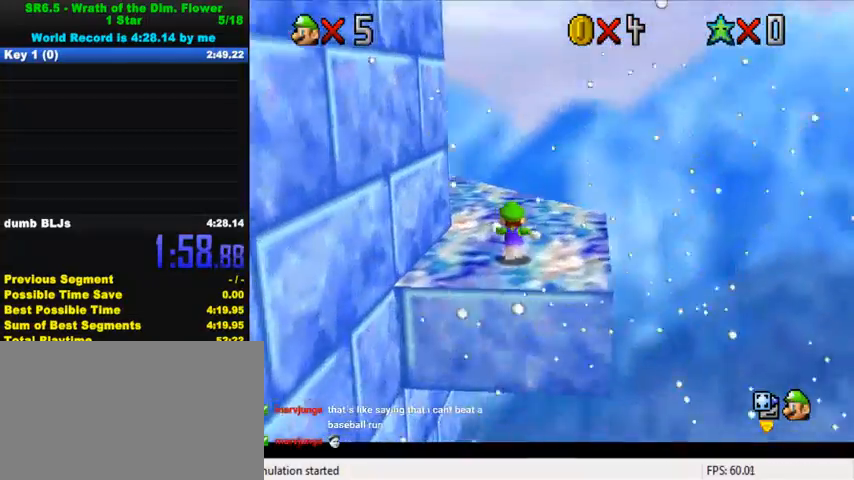
{"keys": ["up"], "events": [[33, "d", "up"], [100, "d", "down"], [100, "right", "down"], [233, "d", "up"], [300, "d", "down"], [400, "right", "up"], [433, "d", "up"]]}
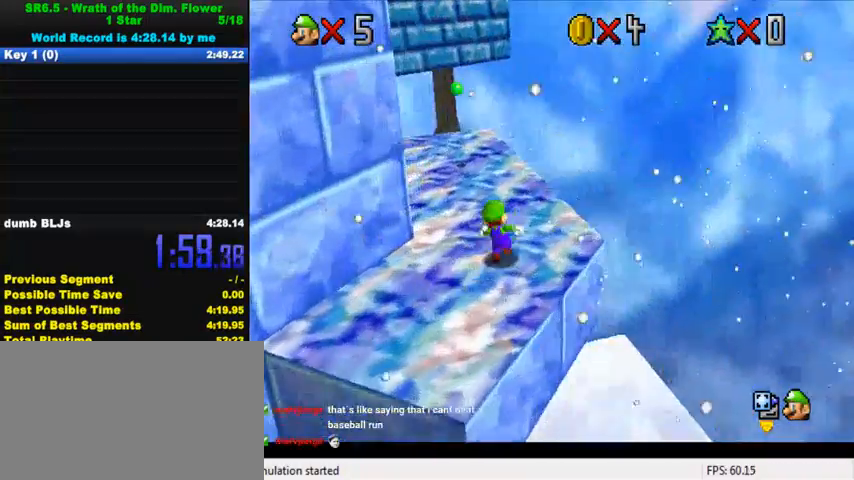
{"keys": ["up"], "events": [[200, "right", "down"], [367, "right", "up"]]}
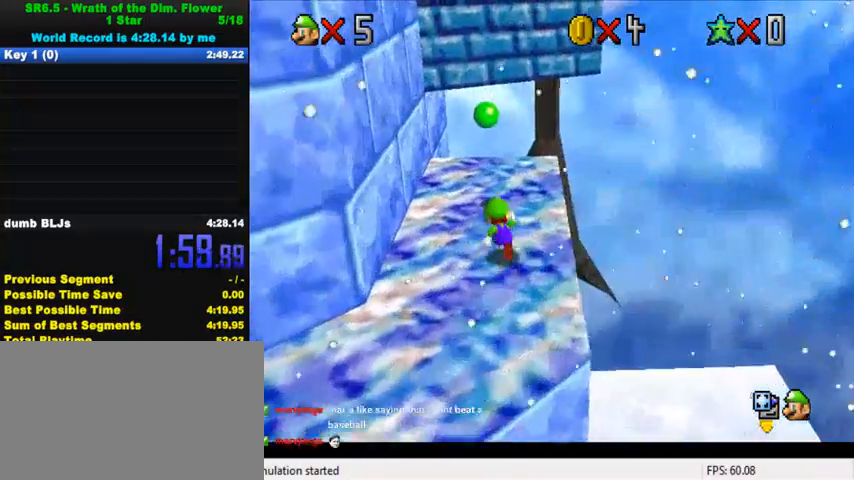
{"keys": ["left", "up"], "events": [[67, "right", "down"], [200, "right", "up"], [467, "left", "down"]]}
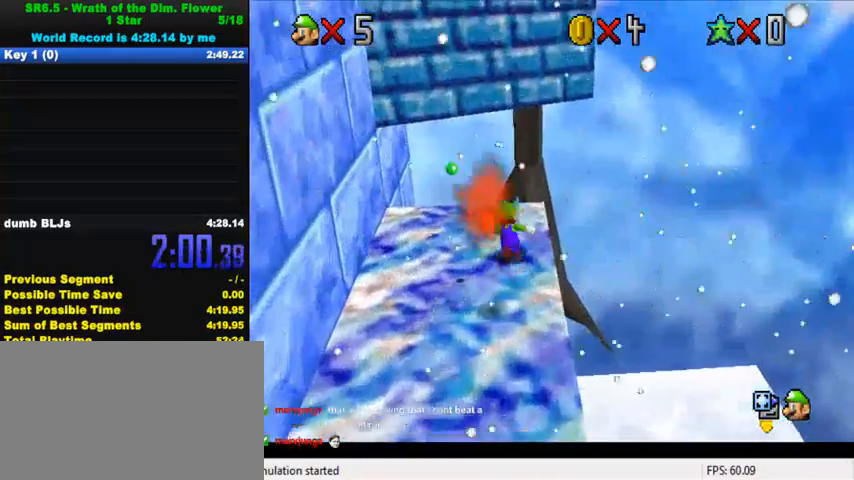
{"keys": ["left"], "events": [[200, "shift", "down"], [267, "up", "up"], [500, "shift", "up"]]}
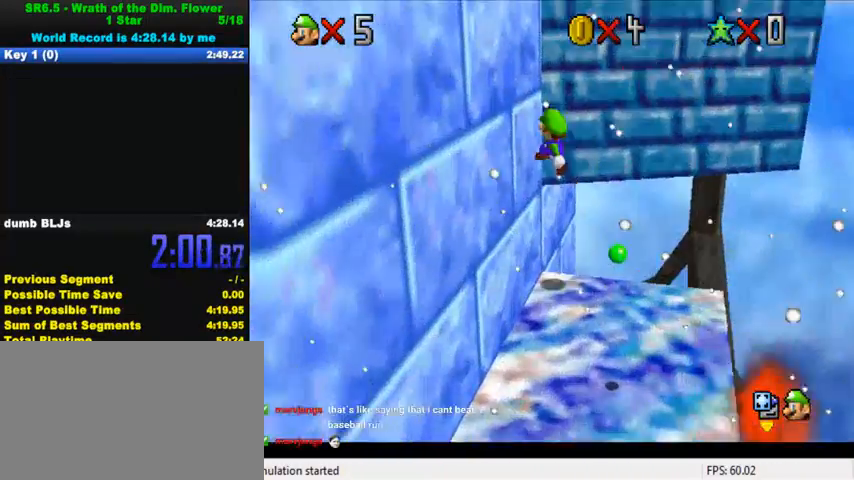
{"keys": ["right", "up"], "events": [[67, "shift", "down"], [100, "up", "down"], [300, "d", "down"], [300, "left", "up"], [467, "d", "up"], [467, "right", "down"], [500, "shift", "up"]]}
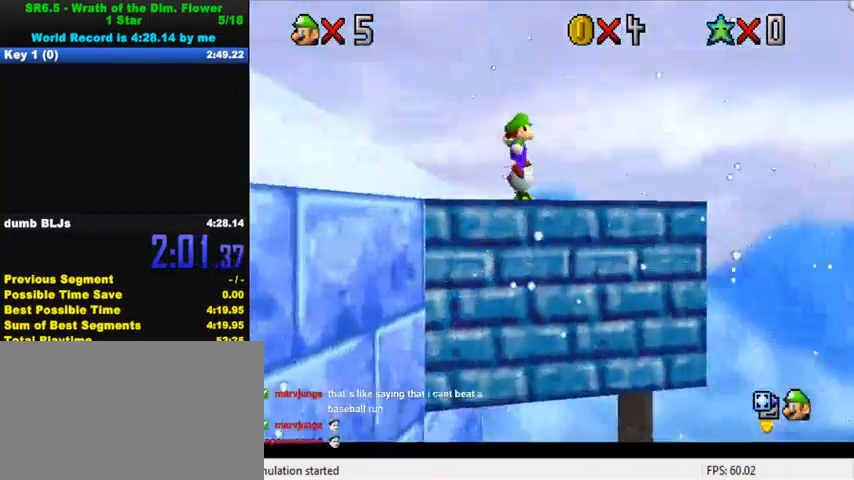
{"keys": ["up"], "events": [[33, "d", "down"], [133, "d", "up"], [200, "d", "down"], [233, "right", "up"], [367, "d", "up"]]}
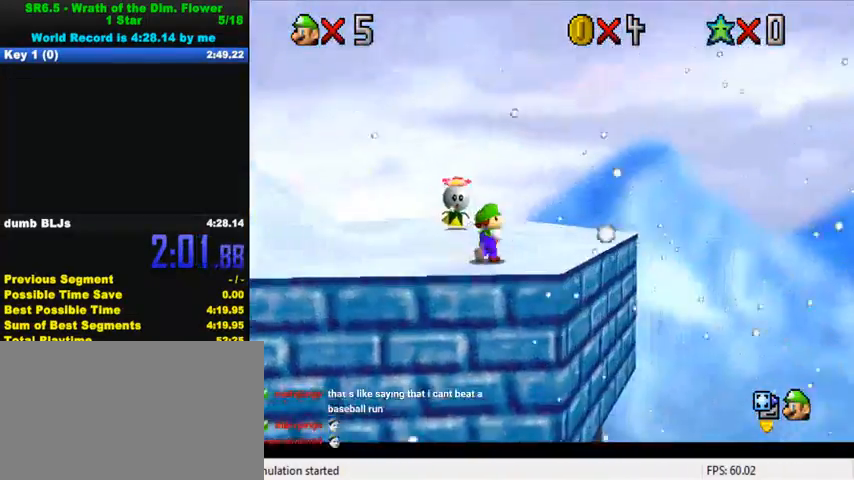
{"keys": ["left", "shift", "up", "y"], "events": [[33, "left", "down"], [300, "up", "up"], [400, "y", "down"], [433, "shift", "down"], [433, "up", "down"]]}
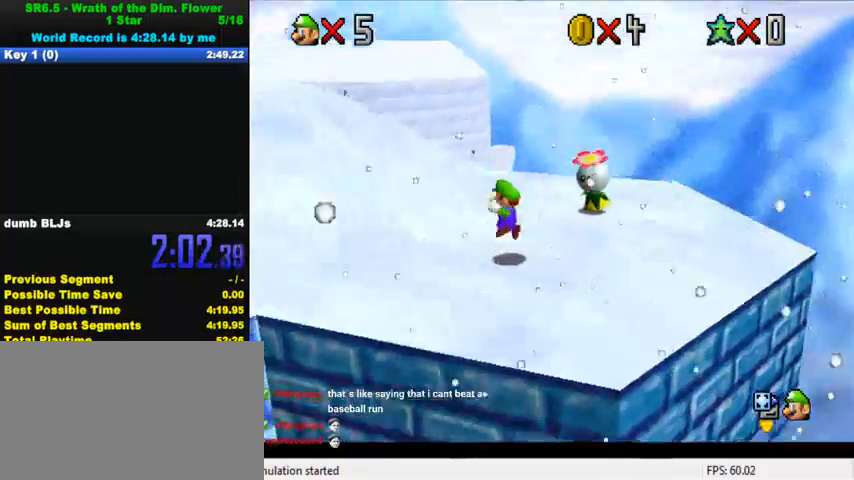
{"keys": ["ctrl", "left", "shift", "up", "y"], "events": [[100, "shift", "up"], [500, "ctrl", "down"], [500, "shift", "down"]]}
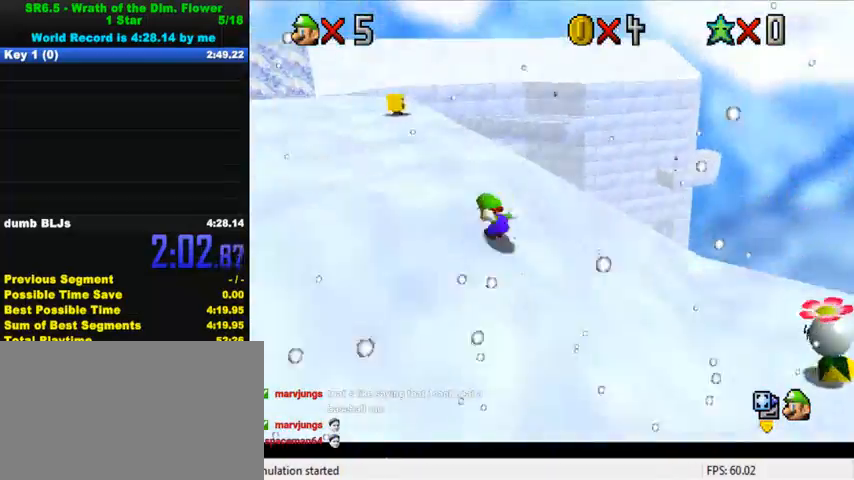
{"keys": ["up"], "events": [[133, "shift", "up"], [167, "ctrl", "up"], [167, "y", "up"], [267, "a", "down"], [333, "a", "up"], [367, "left", "up"], [400, "a", "down"], [467, "a", "up"]]}
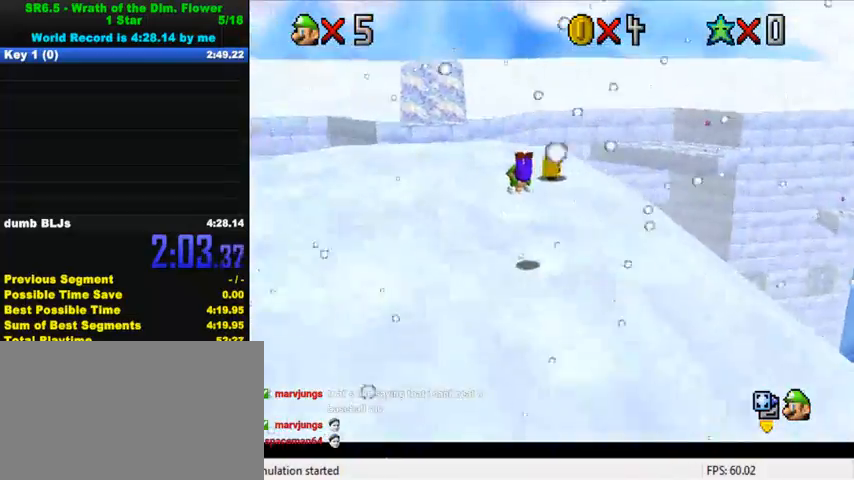
{"keys": ["left", "up"], "events": [[33, "a", "down"], [167, "a", "up"], [333, "ctrl", "down"], [367, "left", "down"], [433, "shift", "down"], [500, "ctrl", "up"], [500, "shift", "up"]]}
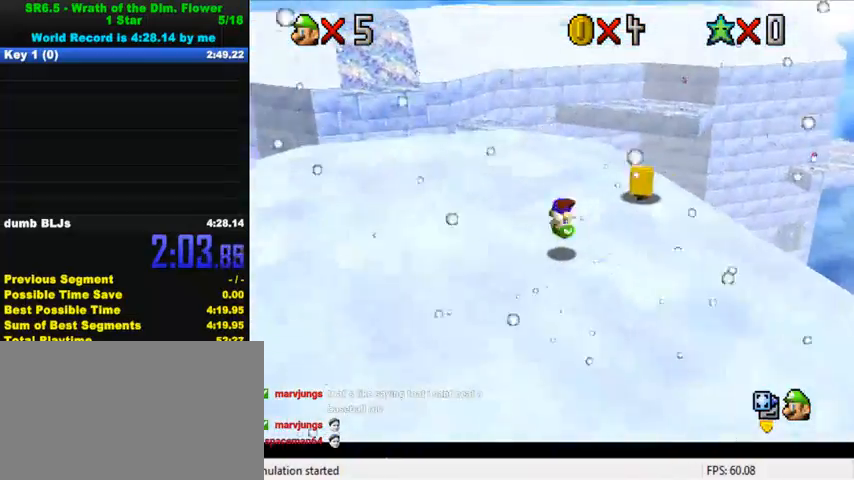
{"keys": ["up"], "events": [[133, "a", "down"], [167, "a", "up"], [433, "left", "up"]]}
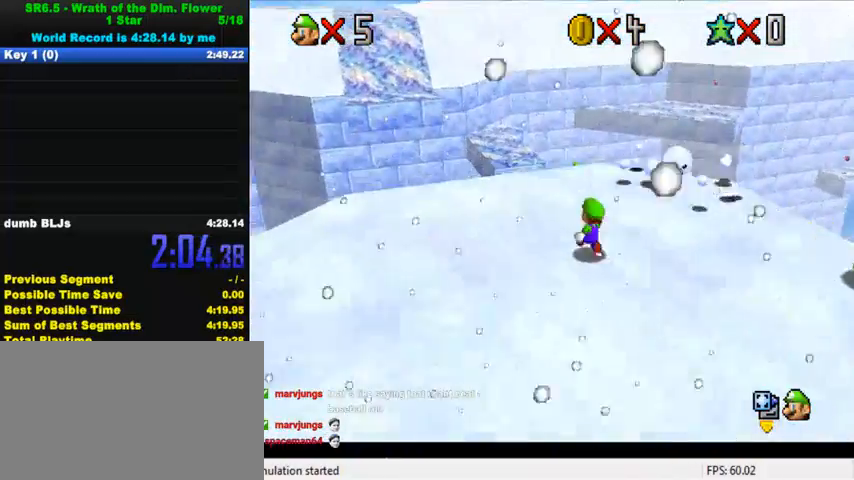
{"keys": ["up"], "events": [[100, "ctrl", "down"], [267, "ctrl", "up"]]}